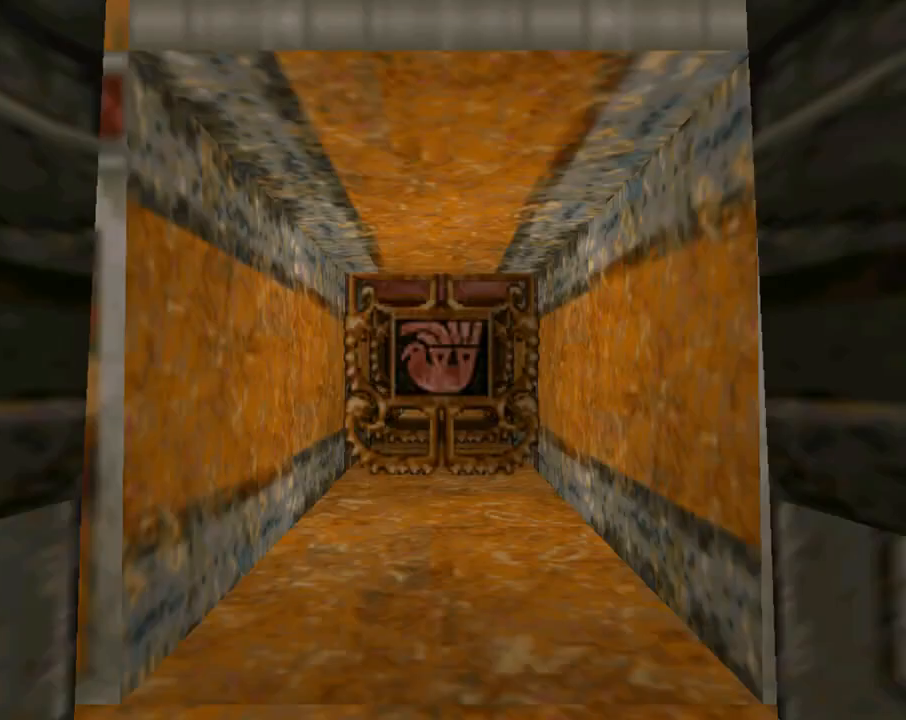
Gameplay with a controller (PlayStation layout); each line is a JSON object with the inputs held at the frame after it. "events" lists button and stick changes between this image and that frame as [ms after this image, input, new state], when the widget could be followed in between. Not read: right_stick.
{"buttons": [], "left_stick": "center", "events": [[167, "DPAD_DOWN", "up"], [233, "SQUARE", "up"], [400, "L1", "down"], [500, "L1", "up"]]}
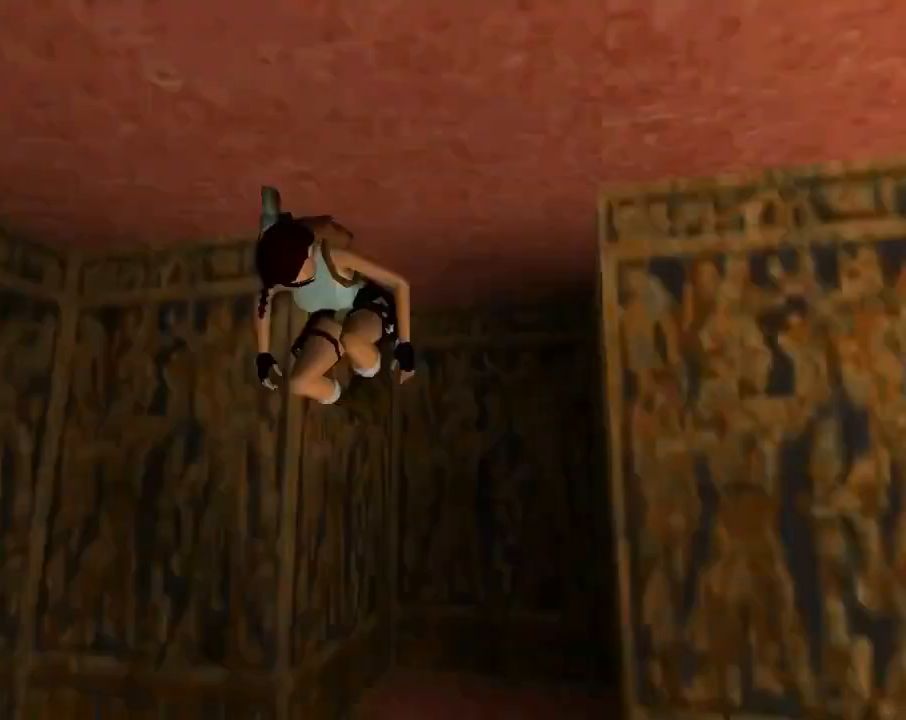
{"buttons": [], "left_stick": "center", "events": []}
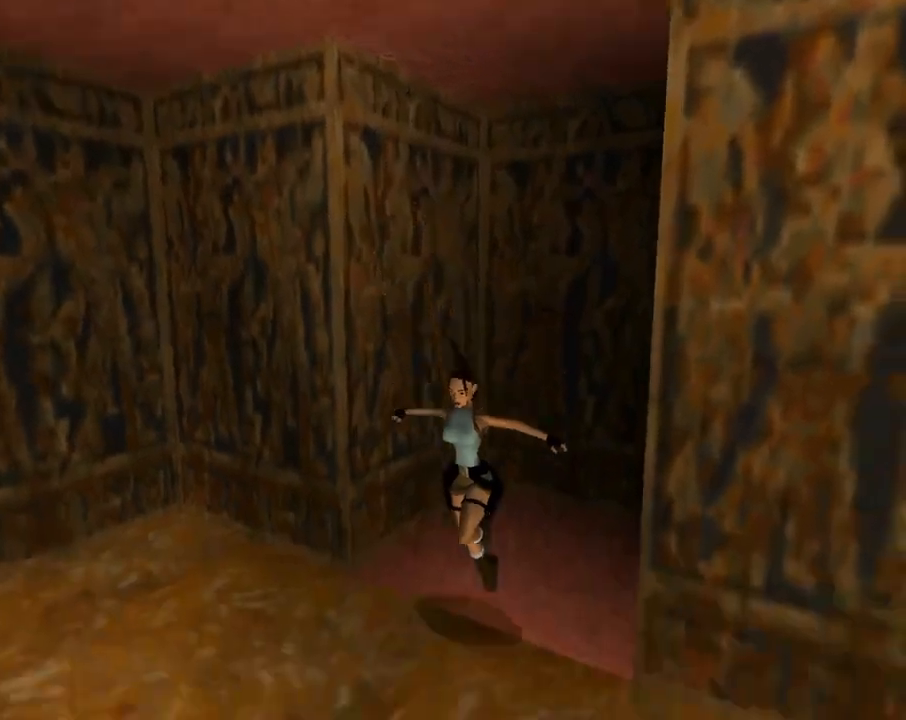
{"buttons": ["CIRCLE"], "left_stick": "center", "events": [[400, "CIRCLE", "down"]]}
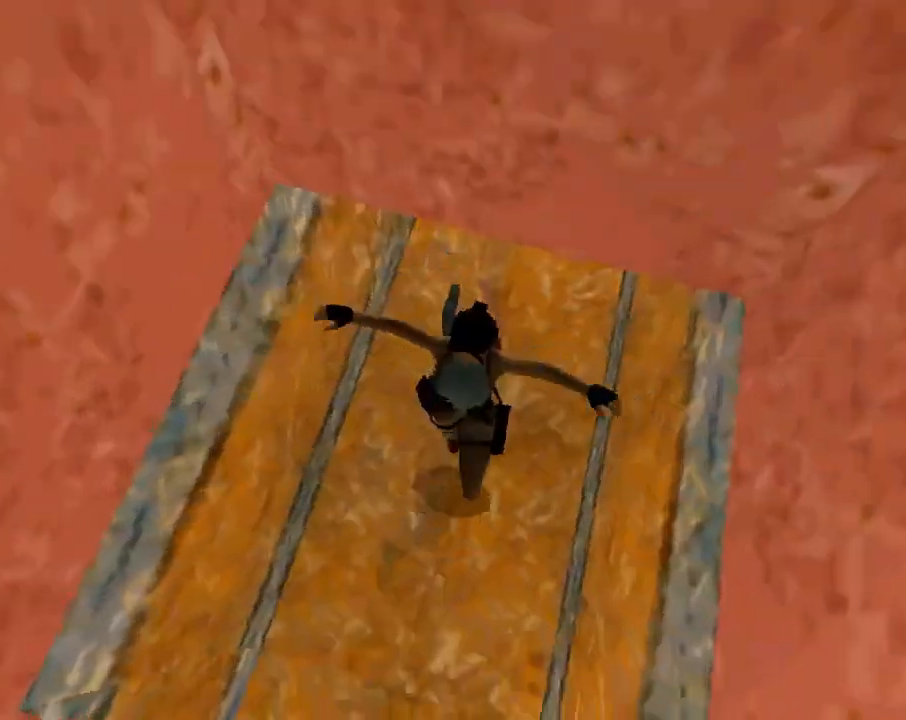
{"buttons": ["CIRCLE"], "left_stick": "center", "events": []}
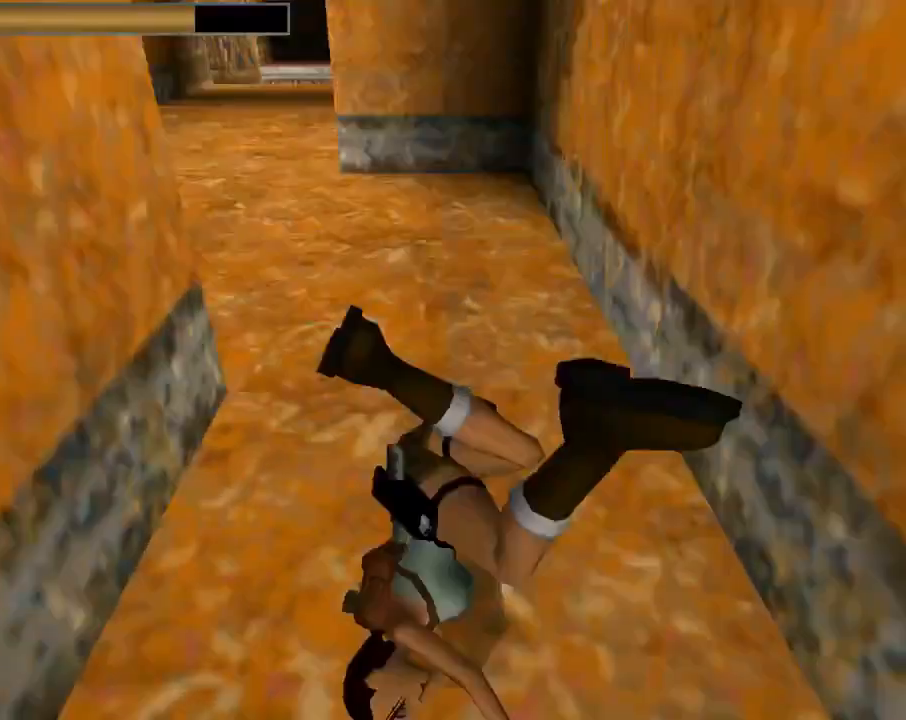
{"buttons": ["DPAD_UP"], "left_stick": "center", "events": [[200, "DPAD_UP", "down"], [233, "CIRCLE", "up"]]}
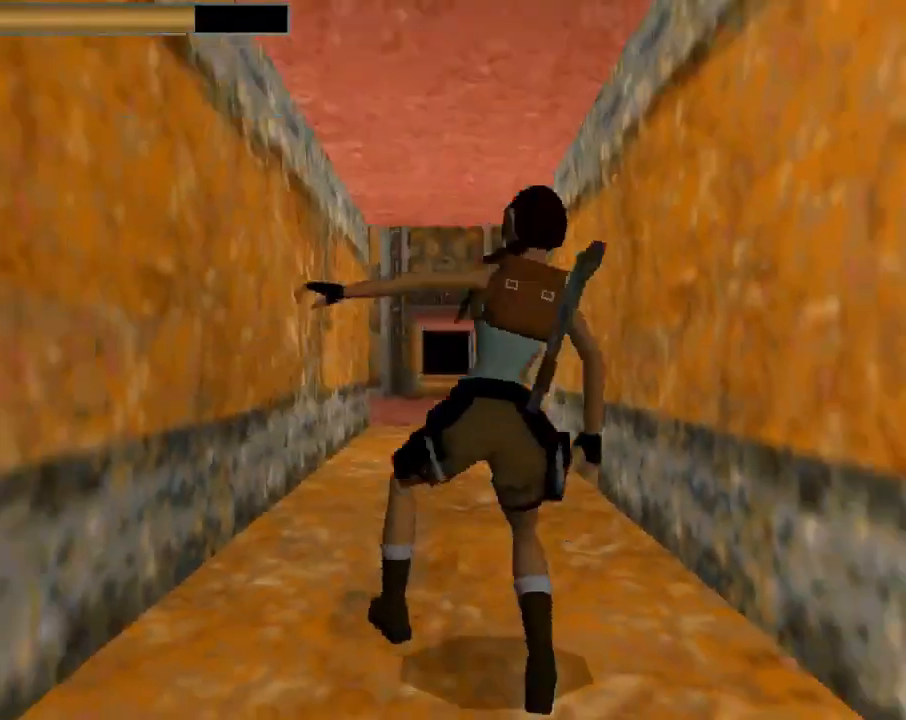
{"buttons": ["R2", "DPAD_UP"], "left_stick": "center", "events": [[367, "R2", "down"]]}
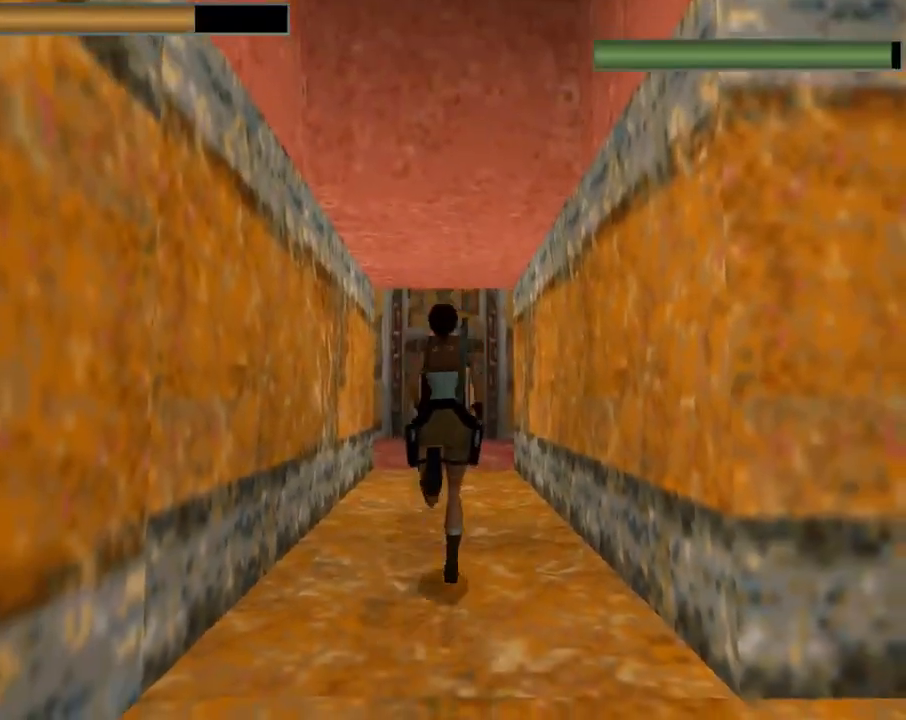
{"buttons": ["R2", "DPAD_UP", "DPAD_RIGHT"], "left_stick": "center", "events": [[200, "DPAD_LEFT", "down"], [300, "DPAD_LEFT", "up"], [433, "DPAD_RIGHT", "down"]]}
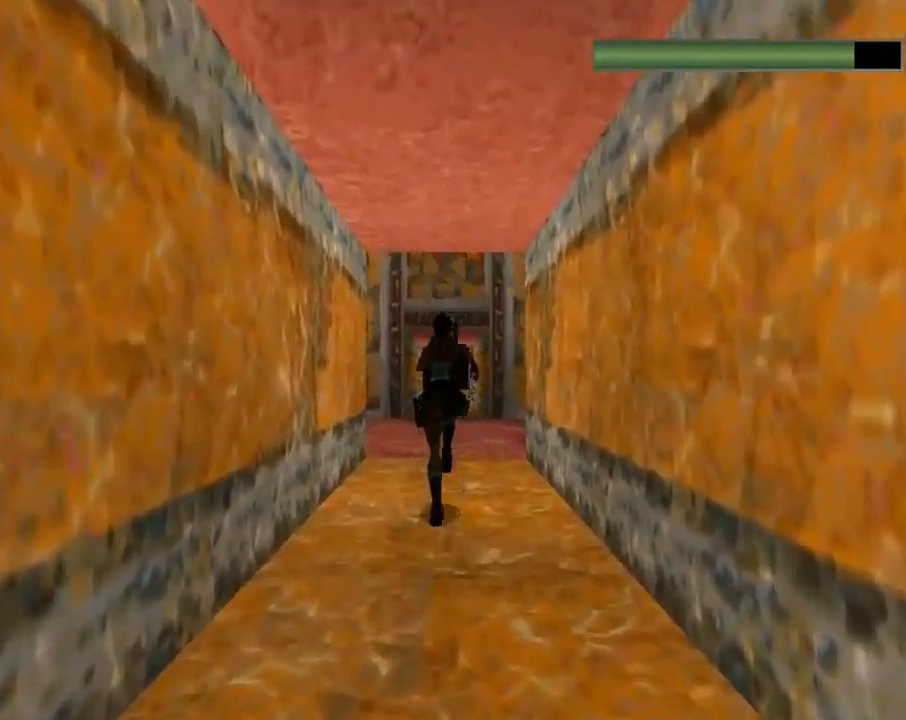
{"buttons": ["R2", "DPAD_UP"], "left_stick": "center", "events": [[367, "DPAD_RIGHT", "up"]]}
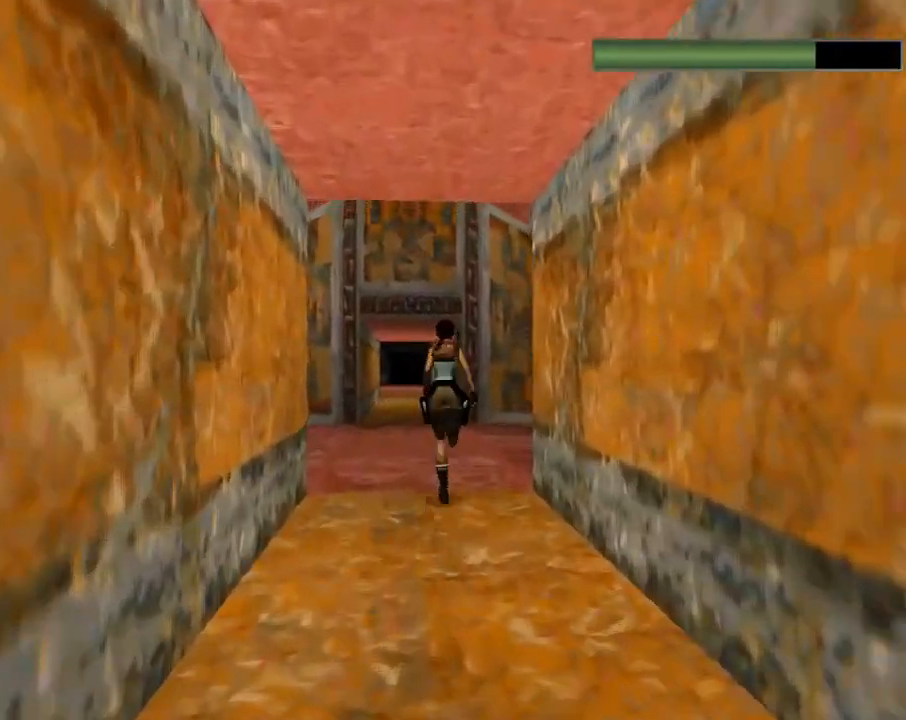
{"buttons": ["DPAD_UP", "DPAD_RIGHT"], "left_stick": "center", "events": [[33, "R2", "up"], [400, "DPAD_RIGHT", "down"]]}
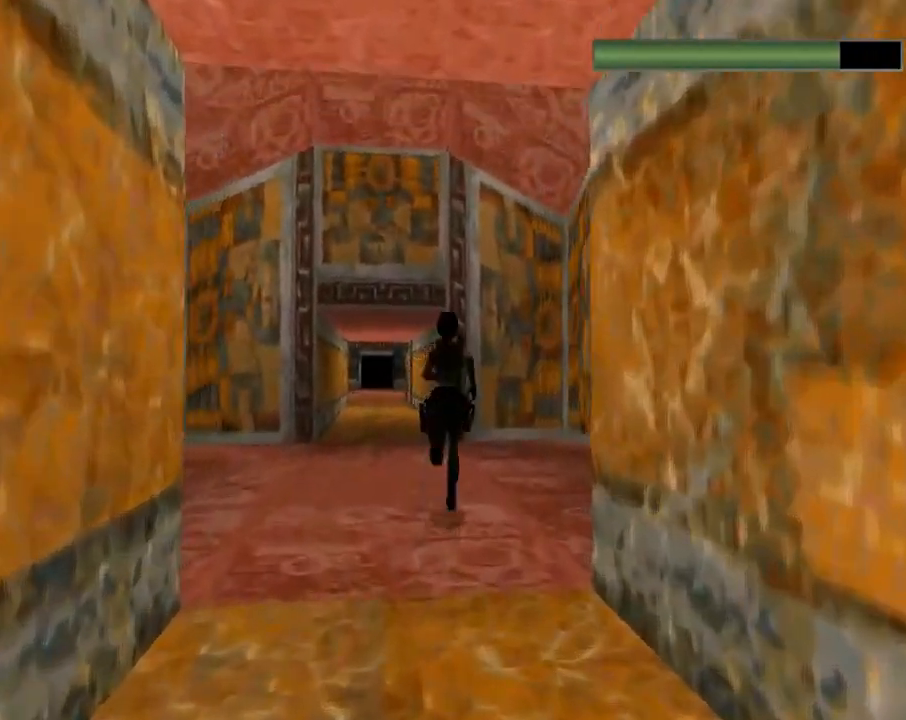
{"buttons": ["DPAD_UP", "DPAD_RIGHT"], "left_stick": "center", "events": []}
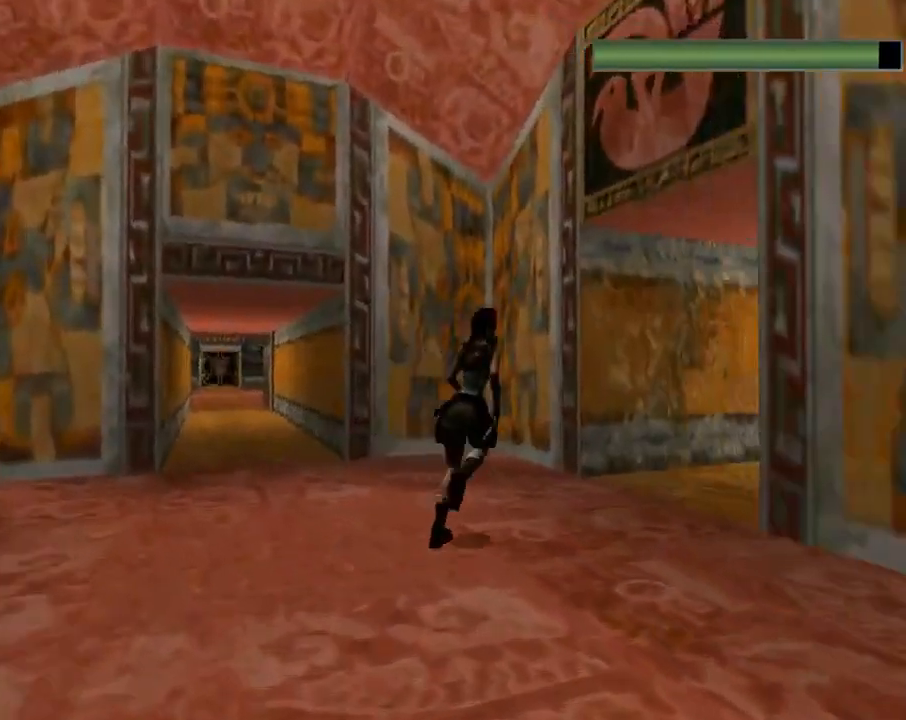
{"buttons": ["R2", "DPAD_UP", "DPAD_LEFT"], "left_stick": "center", "events": [[200, "DPAD_RIGHT", "up"], [300, "R2", "down"], [367, "DPAD_LEFT", "down"]]}
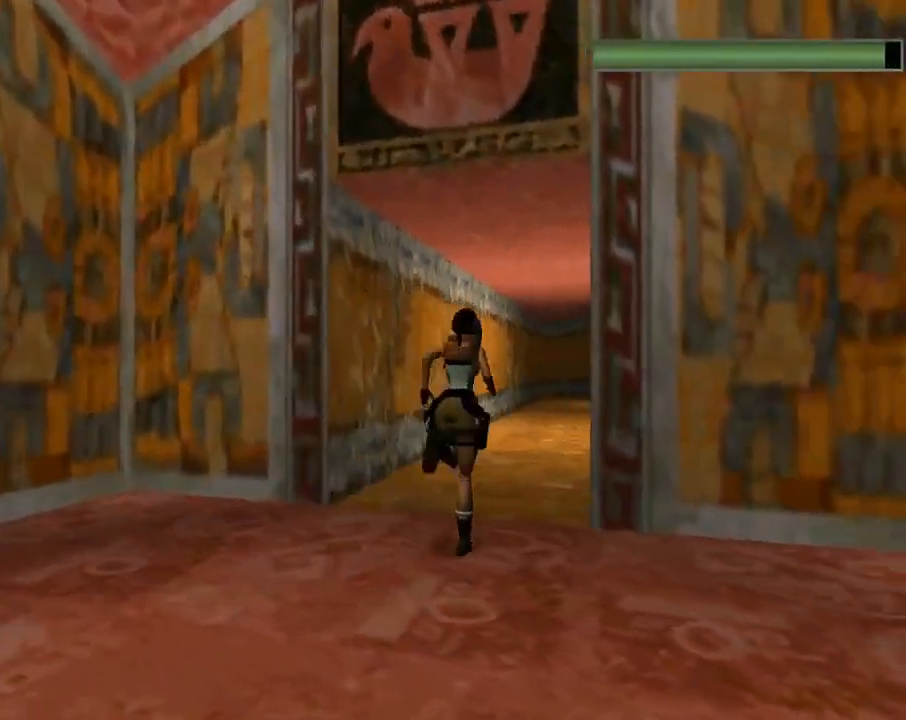
{"buttons": ["R2", "DPAD_UP"], "left_stick": "center", "events": [[133, "DPAD_LEFT", "up"]]}
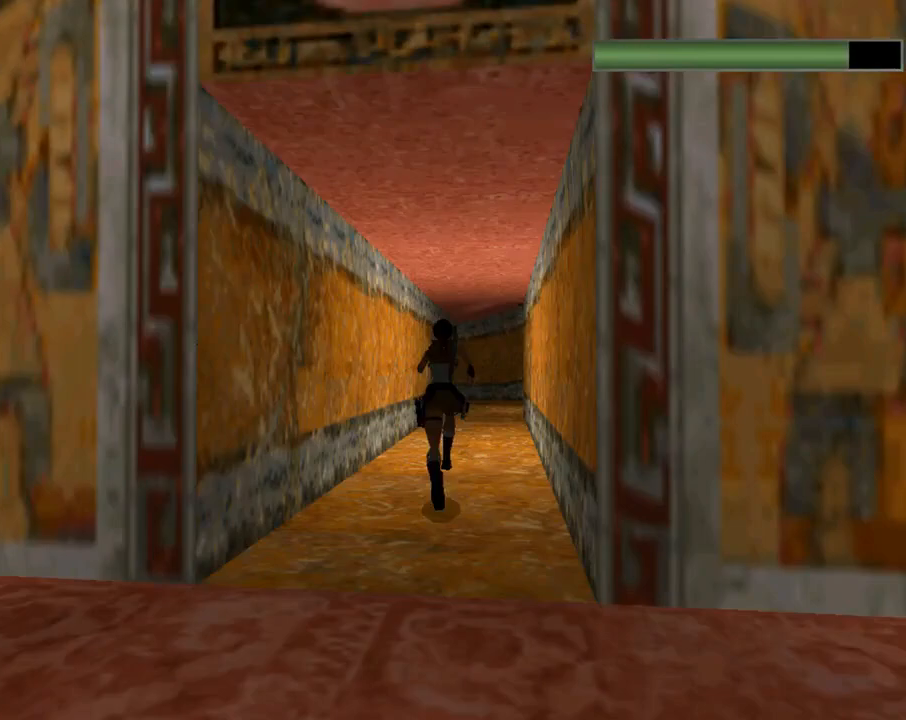
{"buttons": ["R2", "DPAD_UP"], "left_stick": "center", "events": [[267, "DPAD_RIGHT", "down"], [333, "DPAD_RIGHT", "up"]]}
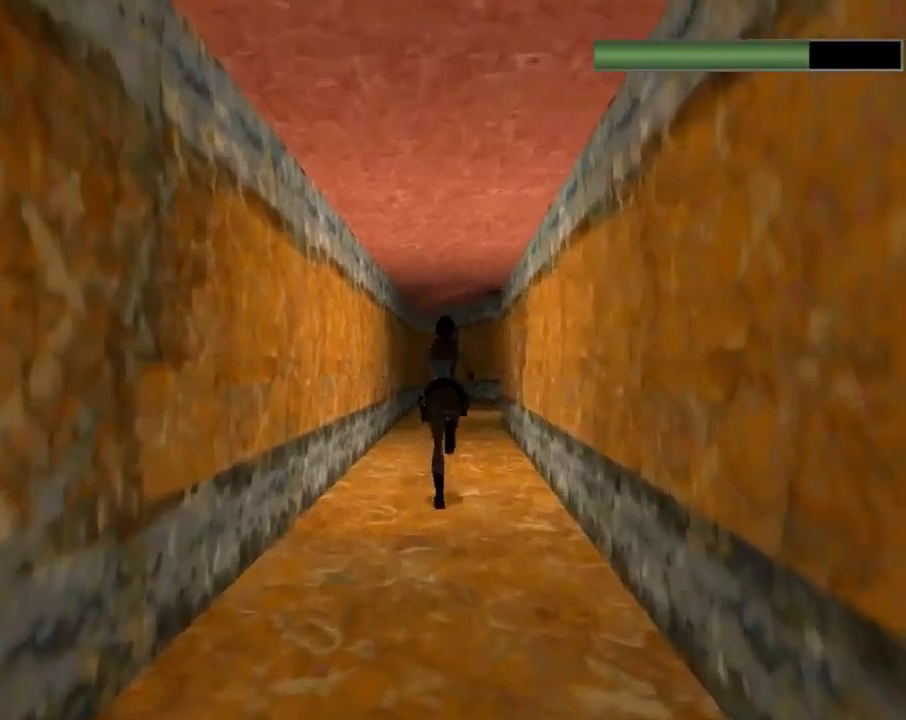
{"buttons": ["R2", "DPAD_UP"], "left_stick": "center", "events": []}
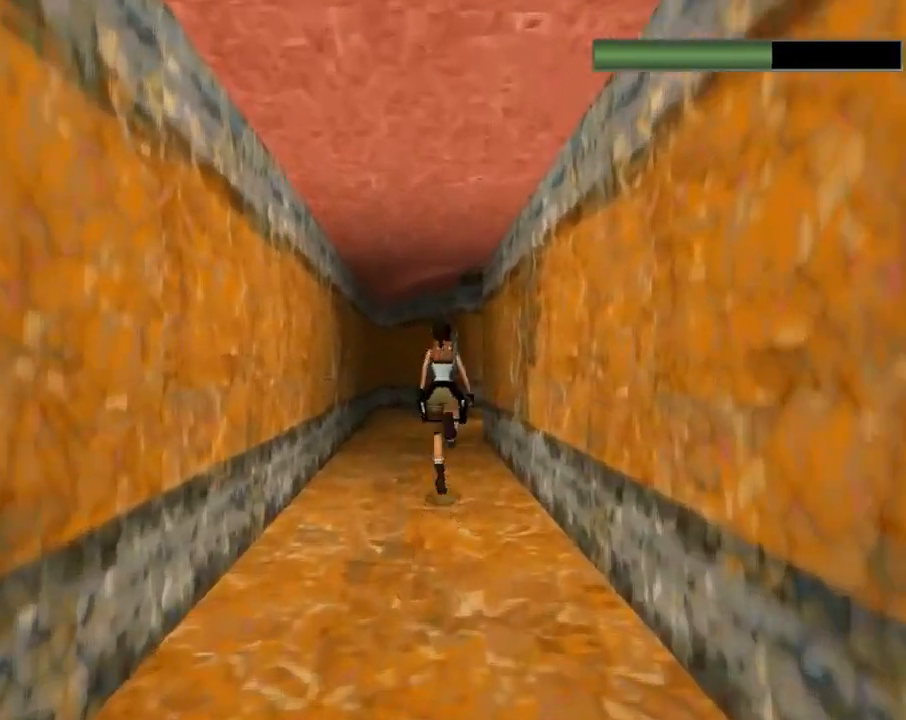
{"buttons": ["R2", "DPAD_UP", "DPAD_RIGHT"], "left_stick": "center", "events": [[333, "DPAD_RIGHT", "down"]]}
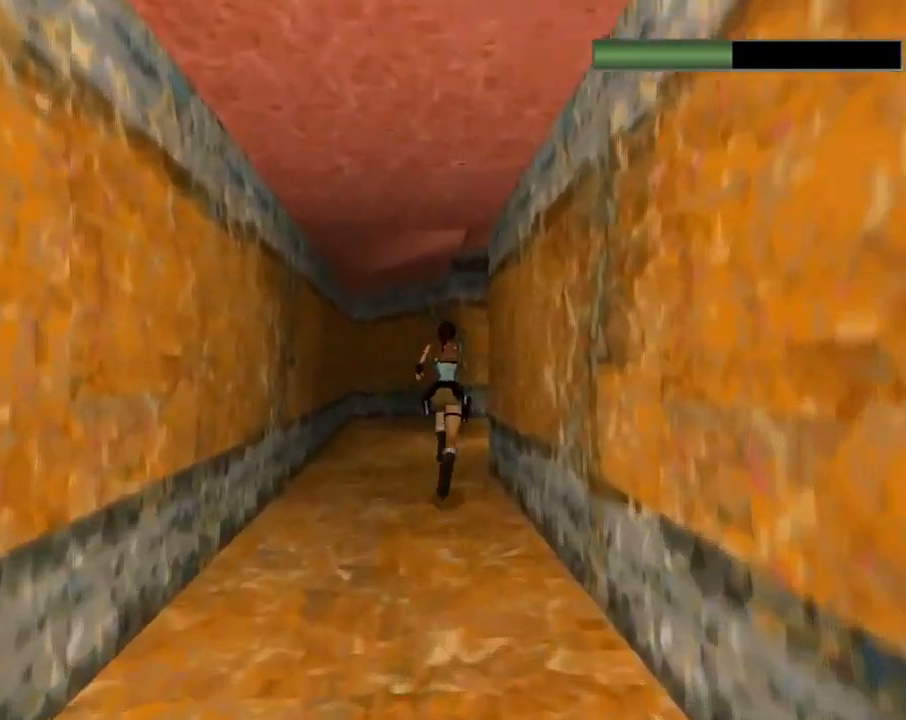
{"buttons": ["R2", "DPAD_UP", "DPAD_RIGHT"], "left_stick": "center", "events": []}
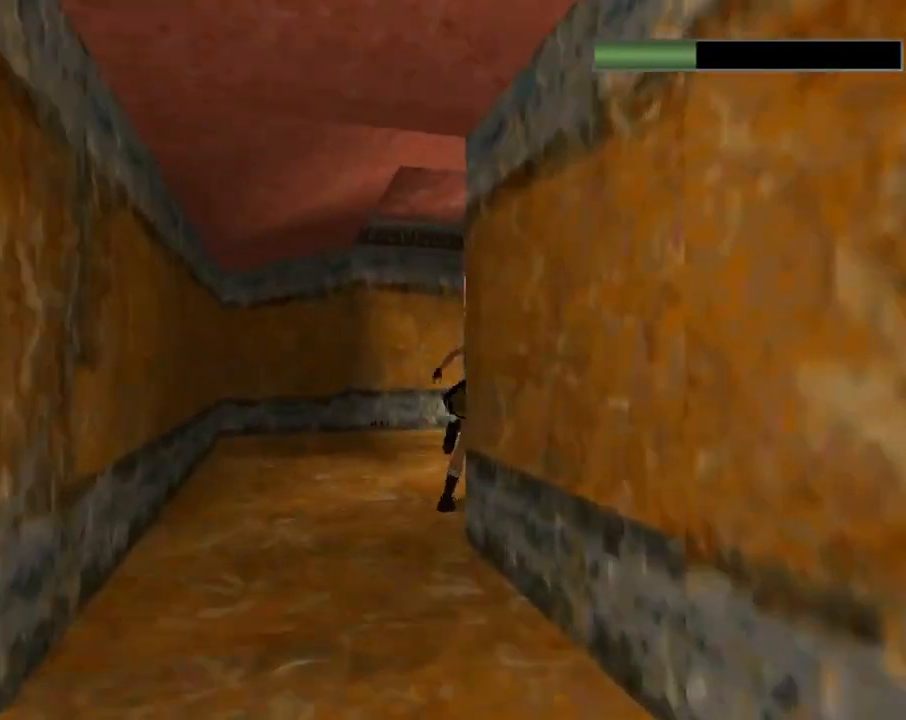
{"buttons": ["DPAD_UP", "DPAD_RIGHT"], "left_stick": "center", "events": [[100, "R2", "up"]]}
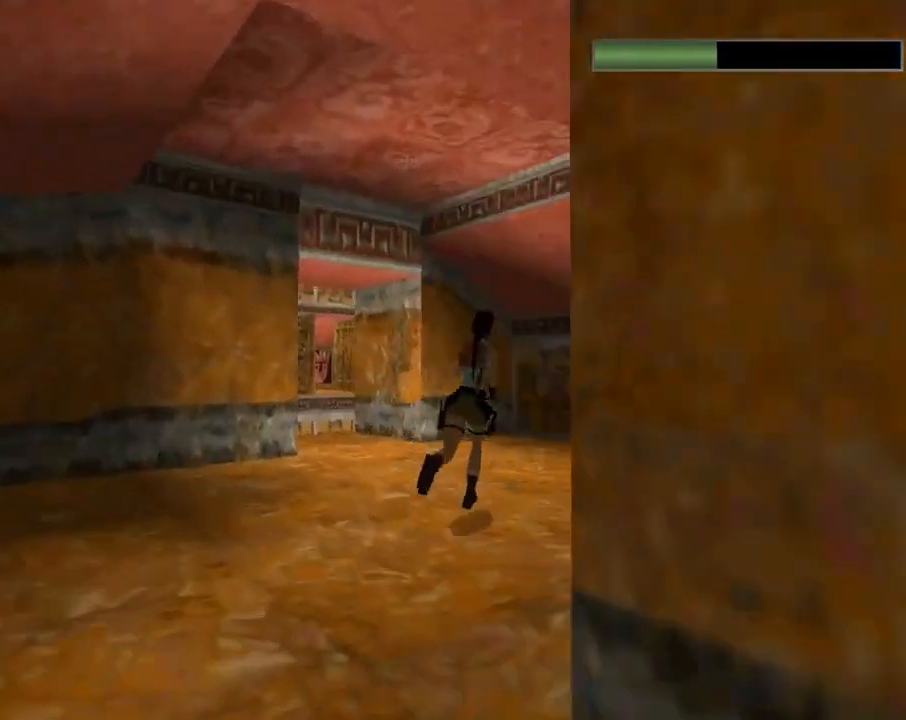
{"buttons": ["DPAD_UP"], "left_stick": "center", "events": [[133, "DPAD_RIGHT", "up"]]}
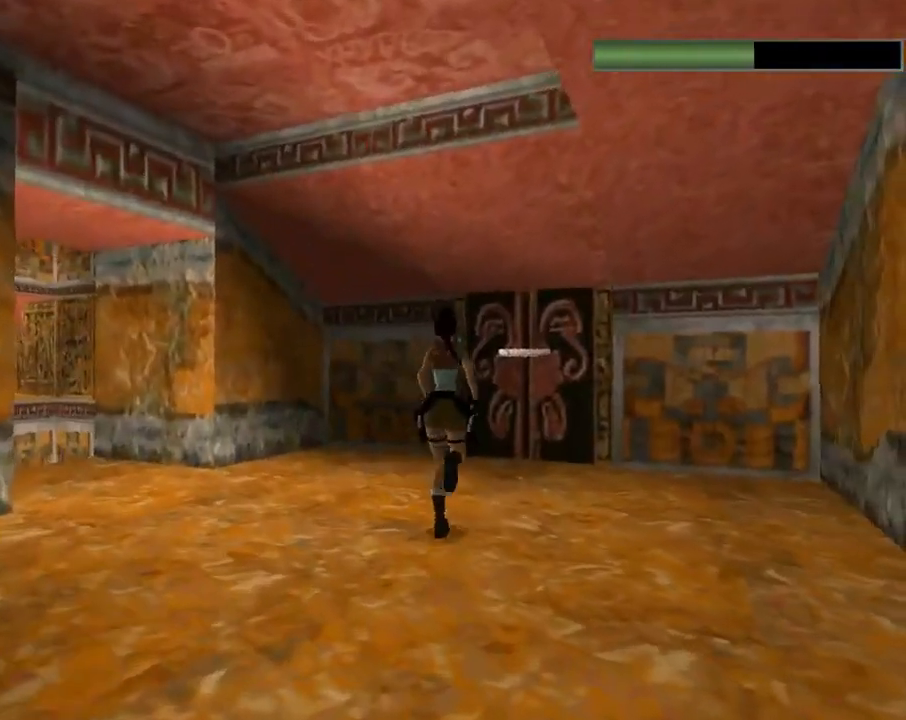
{"buttons": ["DPAD_UP", "DPAD_RIGHT"], "left_stick": "center", "events": [[200, "DPAD_RIGHT", "down"]]}
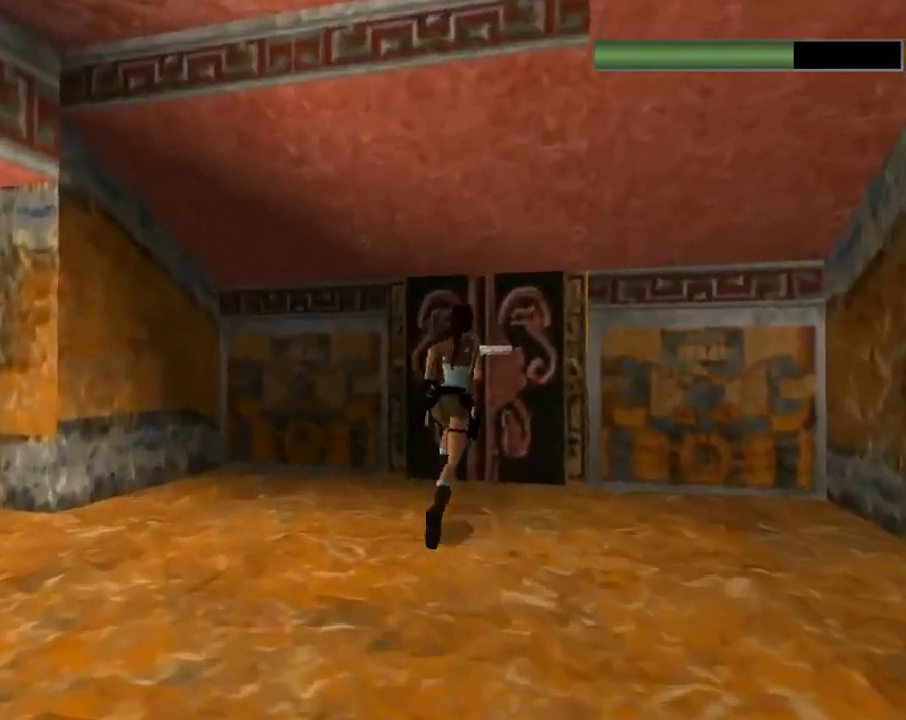
{"buttons": ["CROSS"], "left_stick": "center", "events": [[33, "DPAD_RIGHT", "up"], [400, "DPAD_UP", "up"], [500, "CROSS", "down"]]}
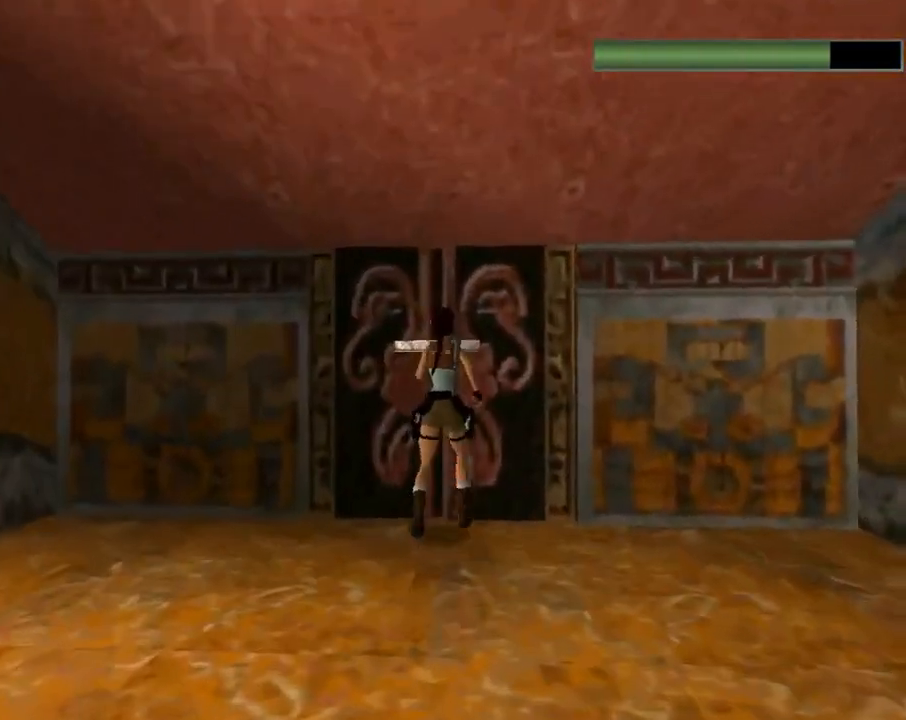
{"buttons": ["CROSS"], "left_stick": "center", "events": []}
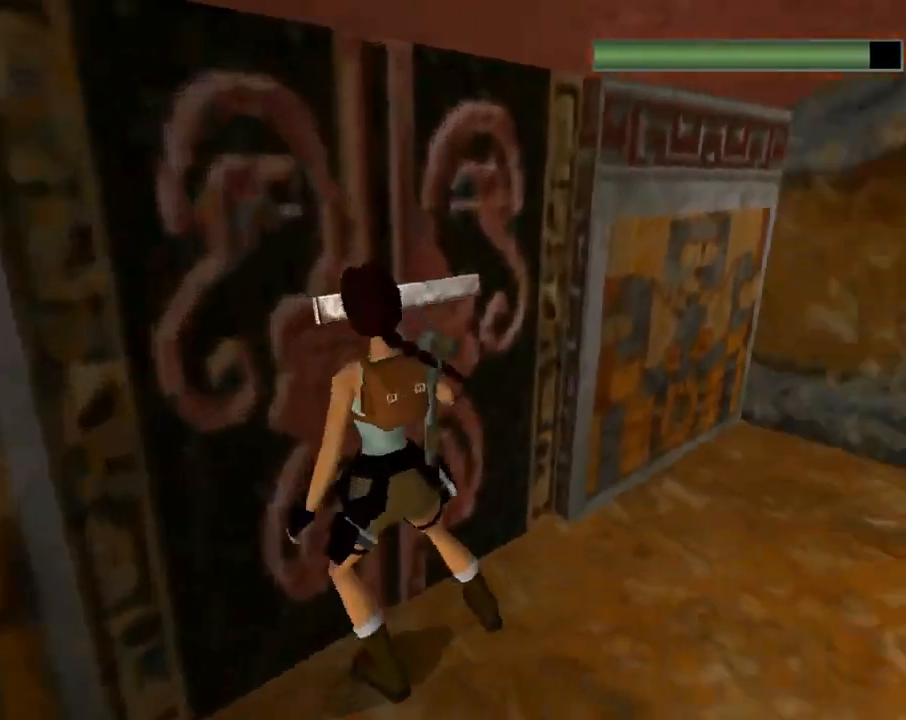
{"buttons": ["DPAD_DOWN"], "left_stick": "center", "events": [[100, "CROSS", "up"], [467, "DPAD_DOWN", "down"]]}
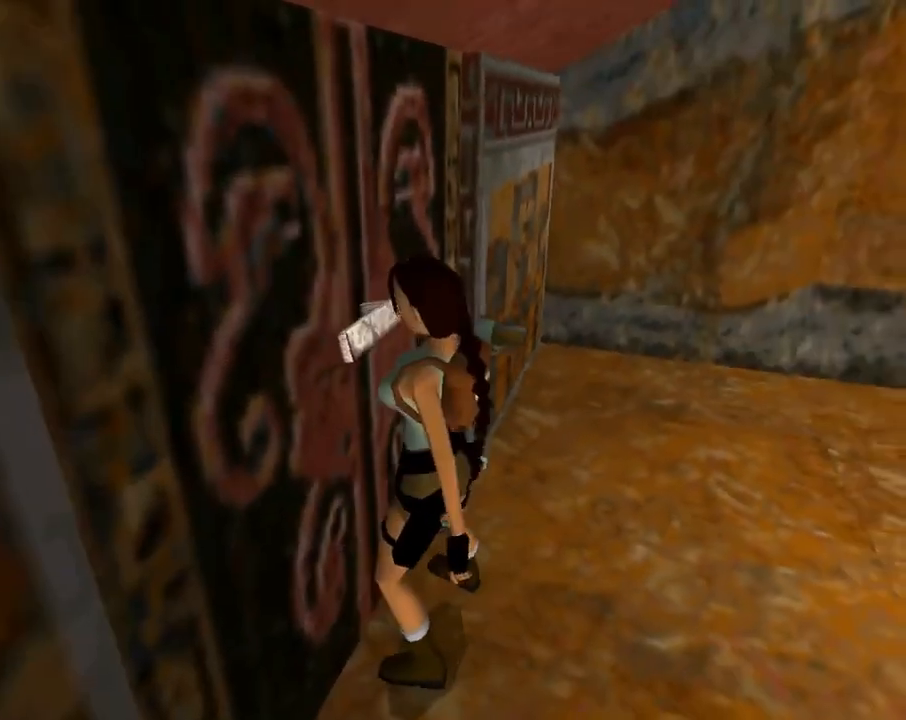
{"buttons": ["DPAD_DOWN"], "left_stick": "center", "events": []}
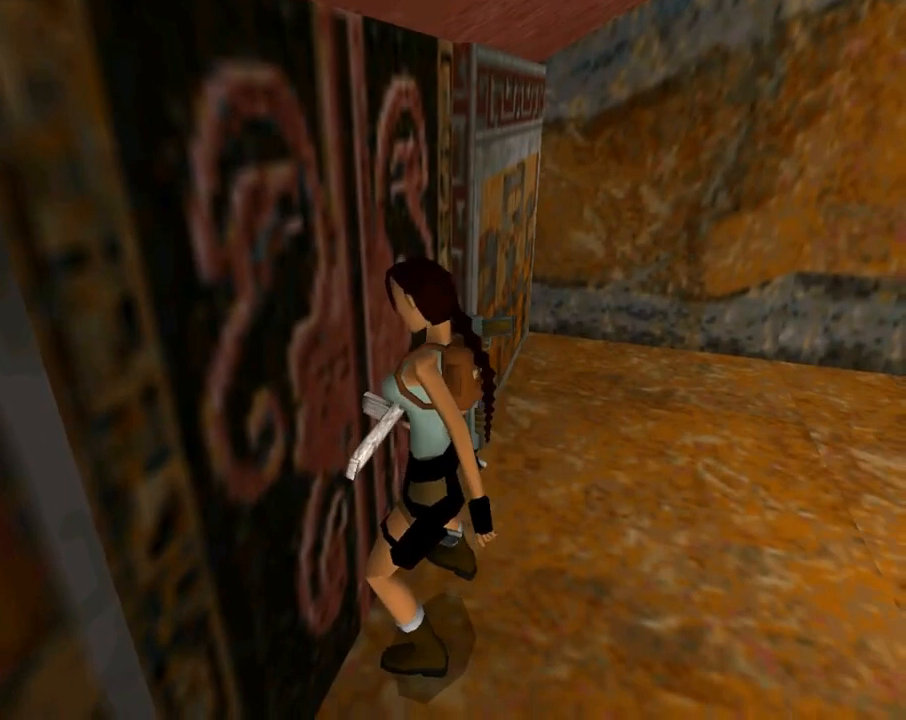
{"buttons": ["DPAD_DOWN"], "left_stick": "center", "events": []}
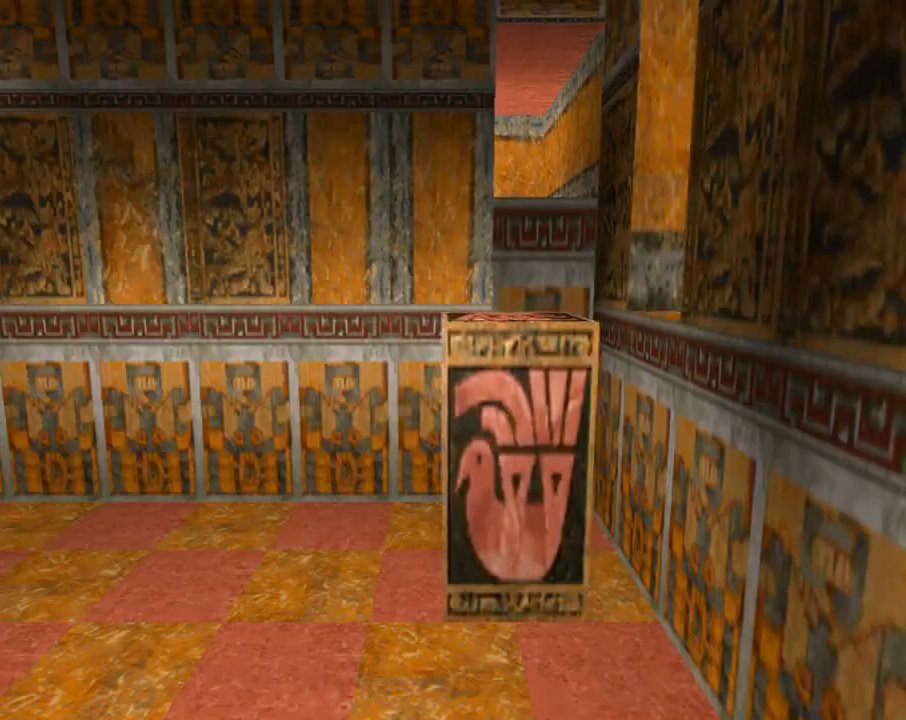
{"buttons": ["TRIANGLE", "DPAD_LEFT"], "left_stick": "center", "events": [[33, "DPAD_LEFT", "down"], [100, "DPAD_DOWN", "up"], [333, "TRIANGLE", "down"]]}
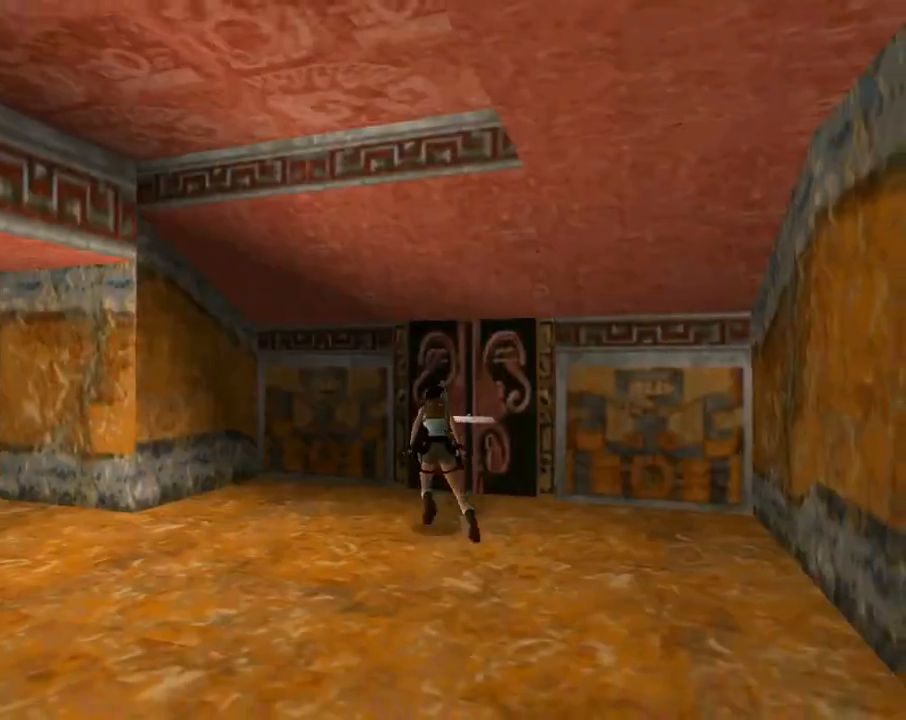
{"buttons": ["TRIANGLE", "DPAD_LEFT"], "left_stick": "center", "events": [[100, "TRIANGLE", "up"], [500, "TRIANGLE", "down"]]}
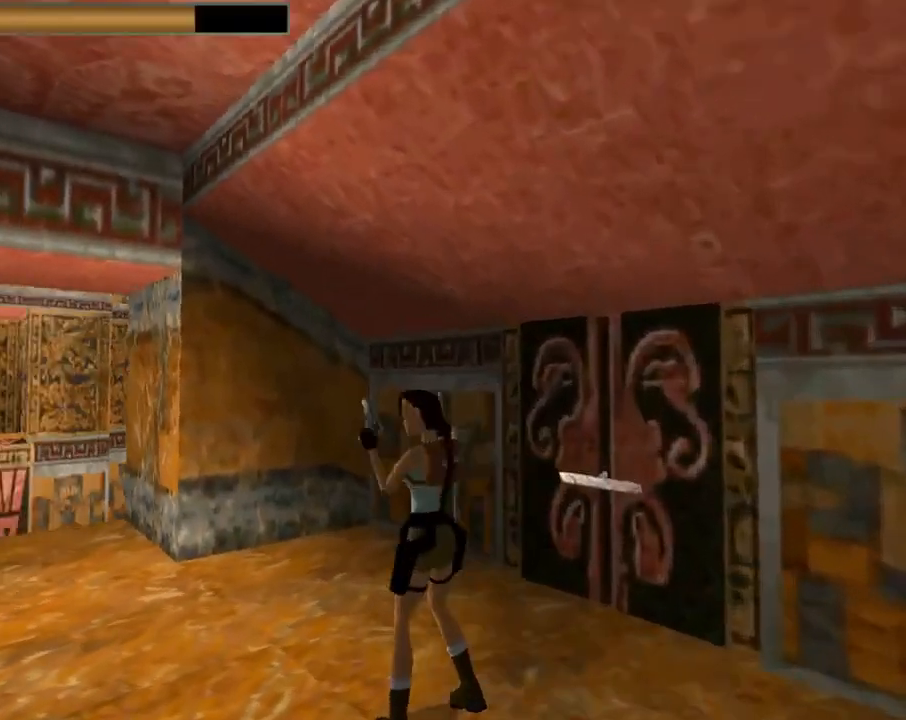
{"buttons": ["DPAD_UP", "DPAD_RIGHT"], "left_stick": "center", "events": [[67, "DPAD_LEFT", "up"], [167, "DPAD_UP", "down"], [200, "TRIANGLE", "up"], [467, "DPAD_RIGHT", "down"]]}
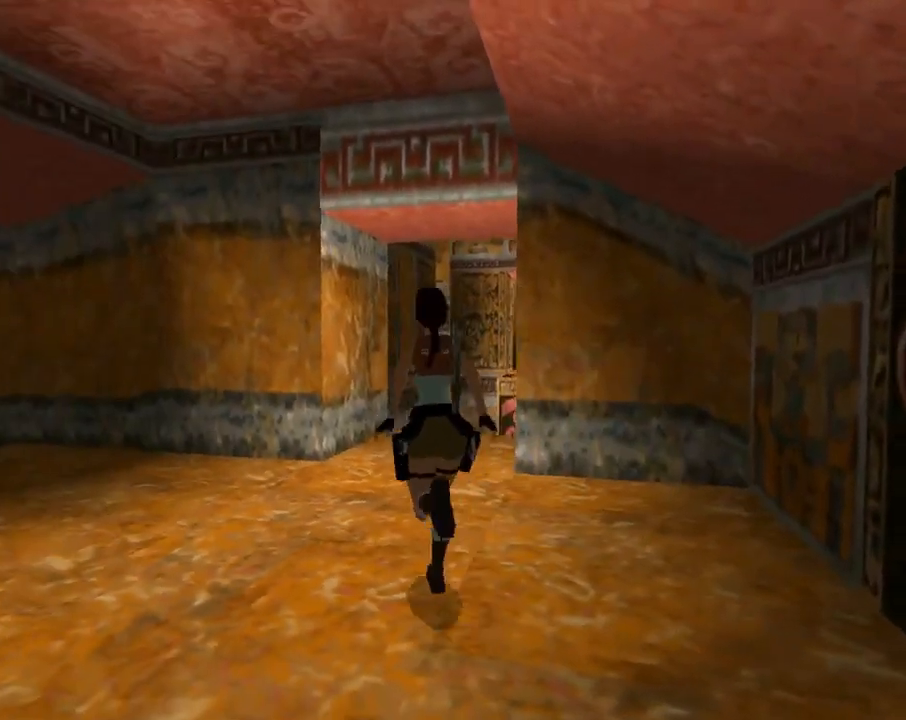
{"buttons": ["DPAD_UP", "DPAD_RIGHT"], "left_stick": "center", "events": []}
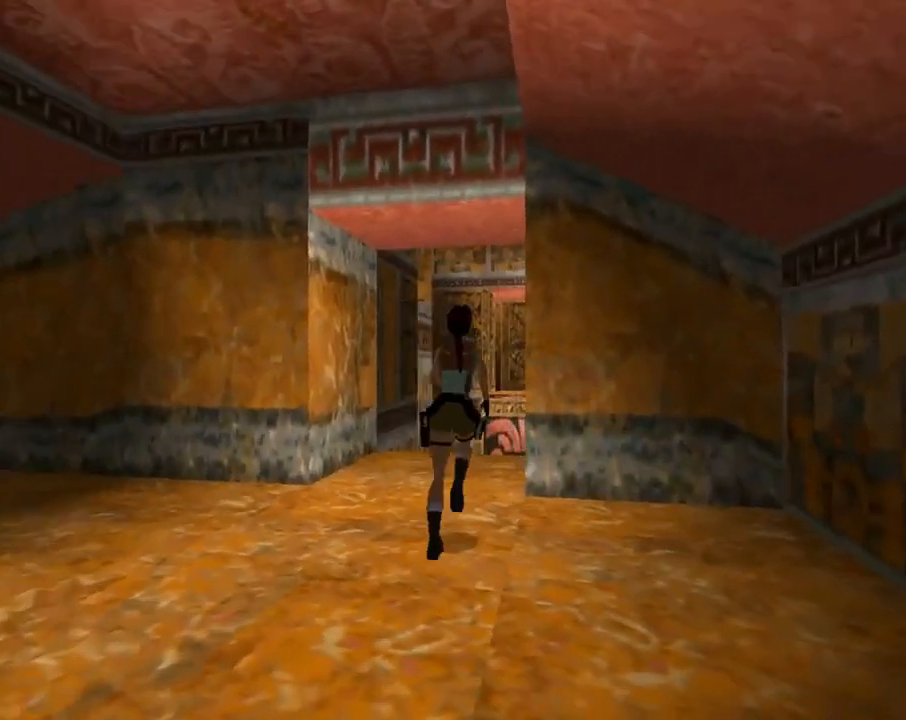
{"buttons": ["R1", "R2", "DPAD_UP"], "left_stick": "center", "events": [[100, "DPAD_RIGHT", "up"], [300, "DPAD_RIGHT", "down"], [400, "R1", "down"], [400, "R2", "down"], [500, "DPAD_RIGHT", "up"]]}
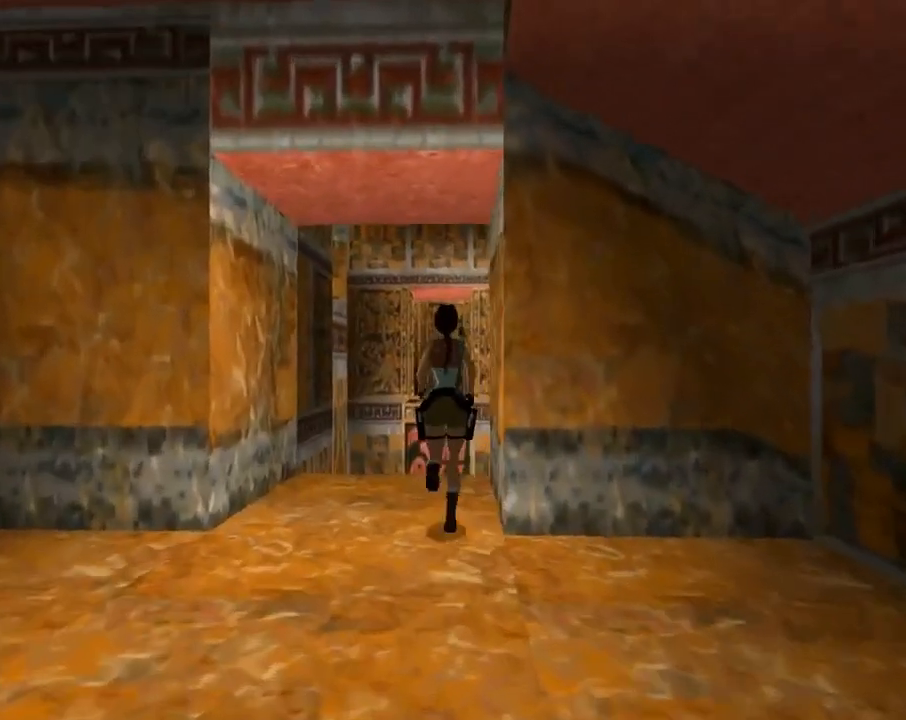
{"buttons": ["R1", "R2", "DPAD_UP"], "left_stick": "center", "events": []}